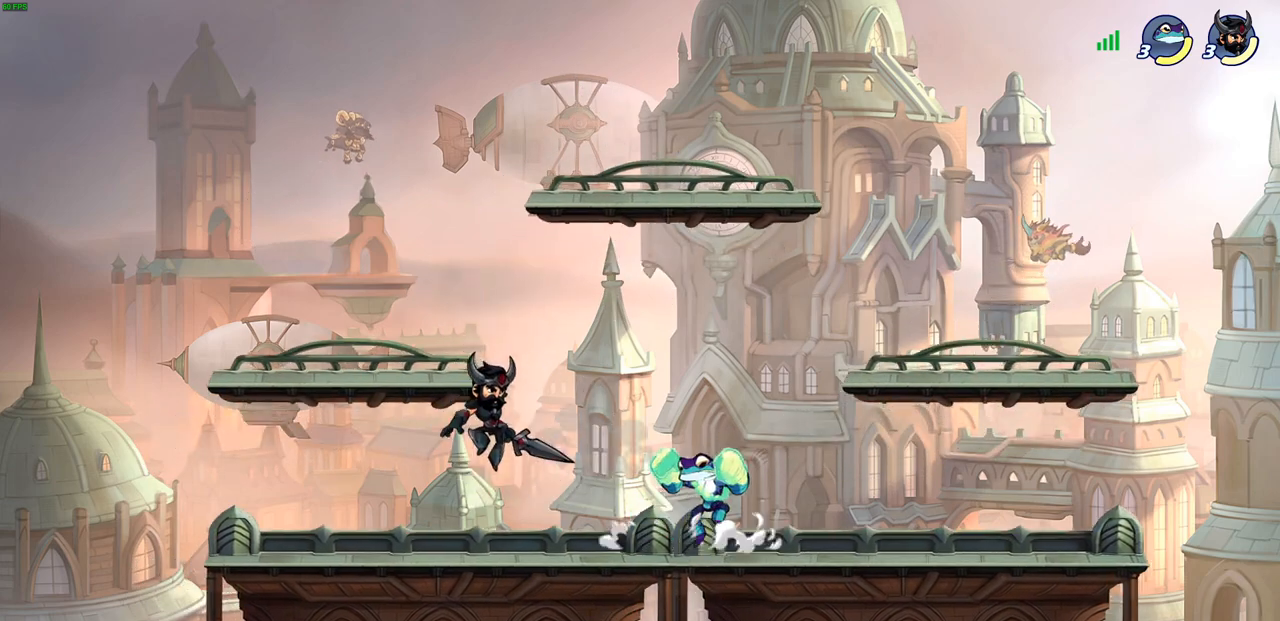
Gameplay with a controller (PlayStation layout); each line is a JSON object with the inputs held at the frame after it. "events" lists button and stick changes between this image and that frame as [ms after this image, input, new state], when the widget could be followed in between.
{"buttons": [], "left_stick": "left", "right_stick": "center", "events": [[50, "left_stick", "up-right"], [117, "R2", "down"], [300, "R2", "up"], [300, "left_stick", "up-left"], [383, "left_stick", "left"]]}
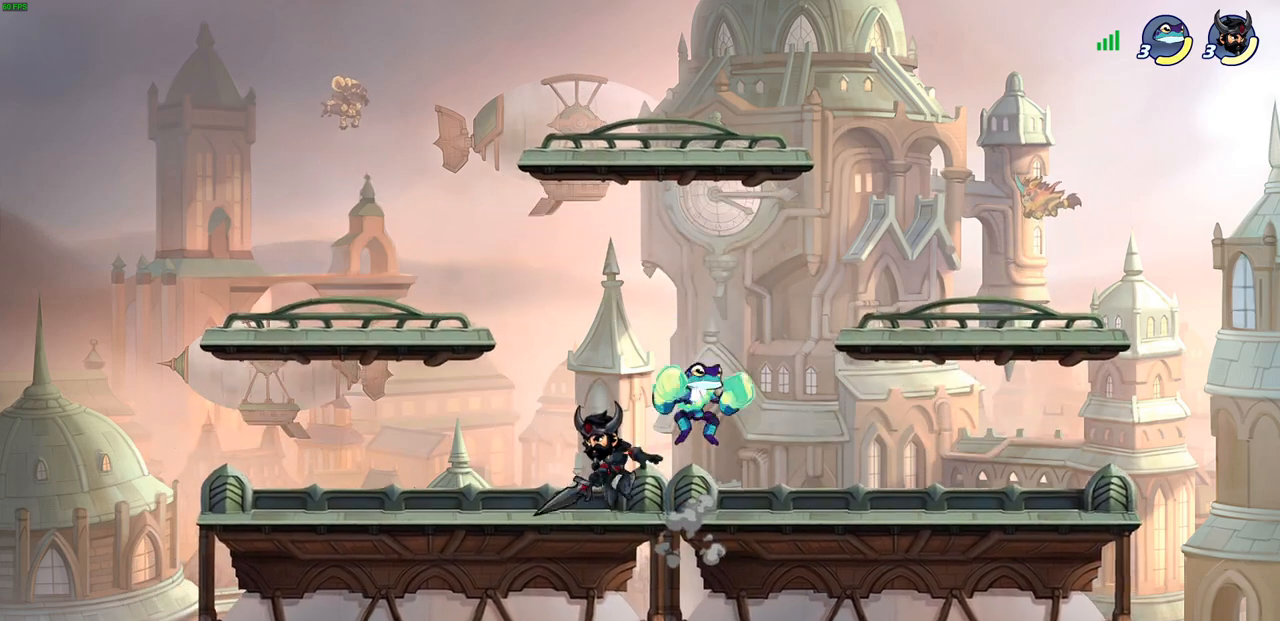
{"buttons": ["SQUARE", "R2"], "left_stick": "right", "right_stick": "center", "events": [[67, "left_stick", "up-right"], [150, "left_stick", "up-left"], [300, "left_stick", "up-right"], [350, "left_stick", "right"], [433, "R2", "down"], [483, "SQUARE", "down"]]}
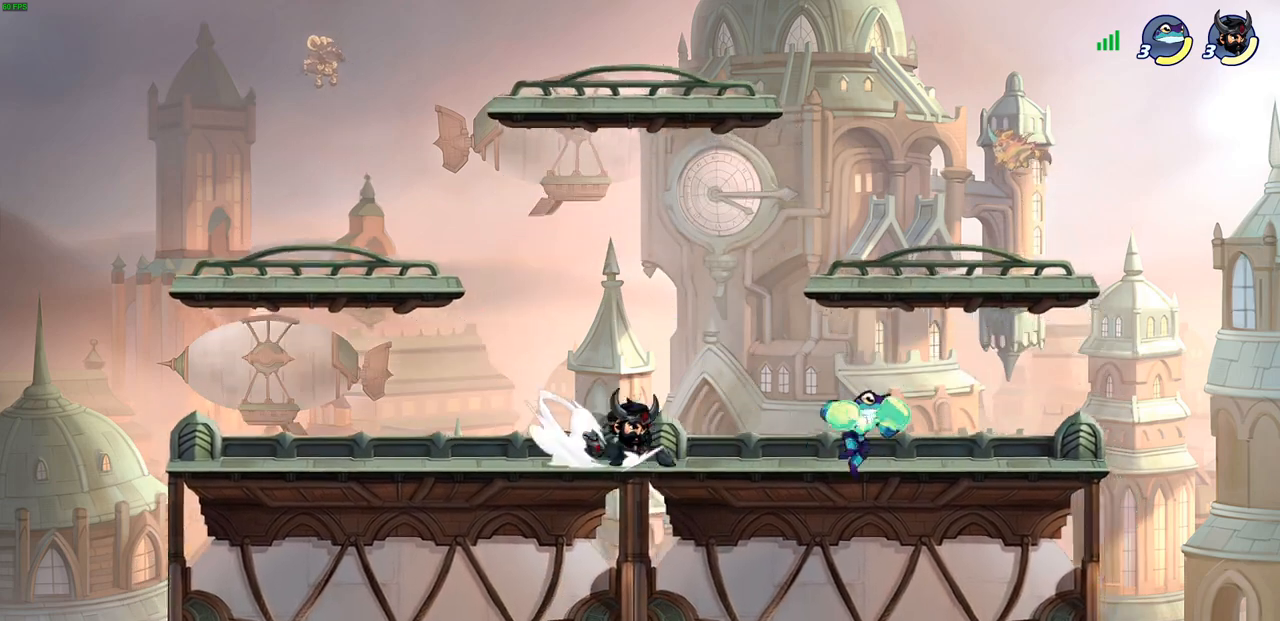
{"buttons": [], "left_stick": "right", "right_stick": "center", "events": [[117, "R2", "up"], [117, "SQUARE", "up"], [267, "left_stick", "center"], [450, "left_stick", "right"]]}
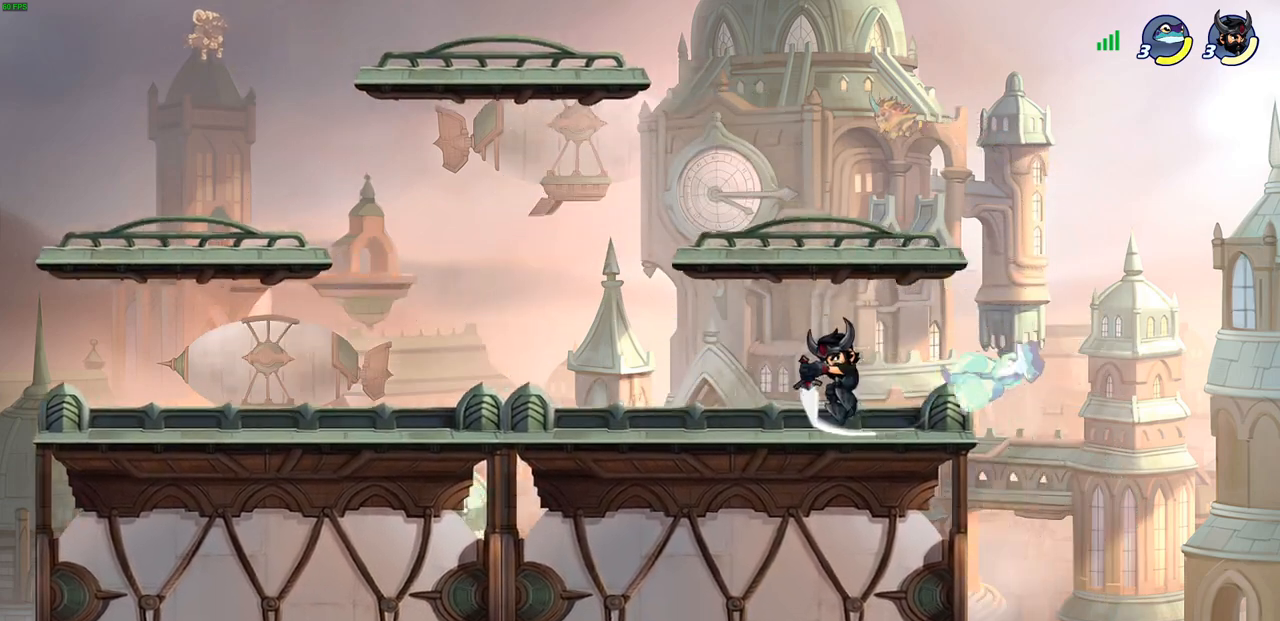
{"buttons": [], "left_stick": "center", "right_stick": "center", "events": [[83, "R2", "down"], [100, "left_stick", "down"], [133, "SQUARE", "down"], [233, "R2", "up"], [233, "SQUARE", "up"], [267, "left_stick", "center"]]}
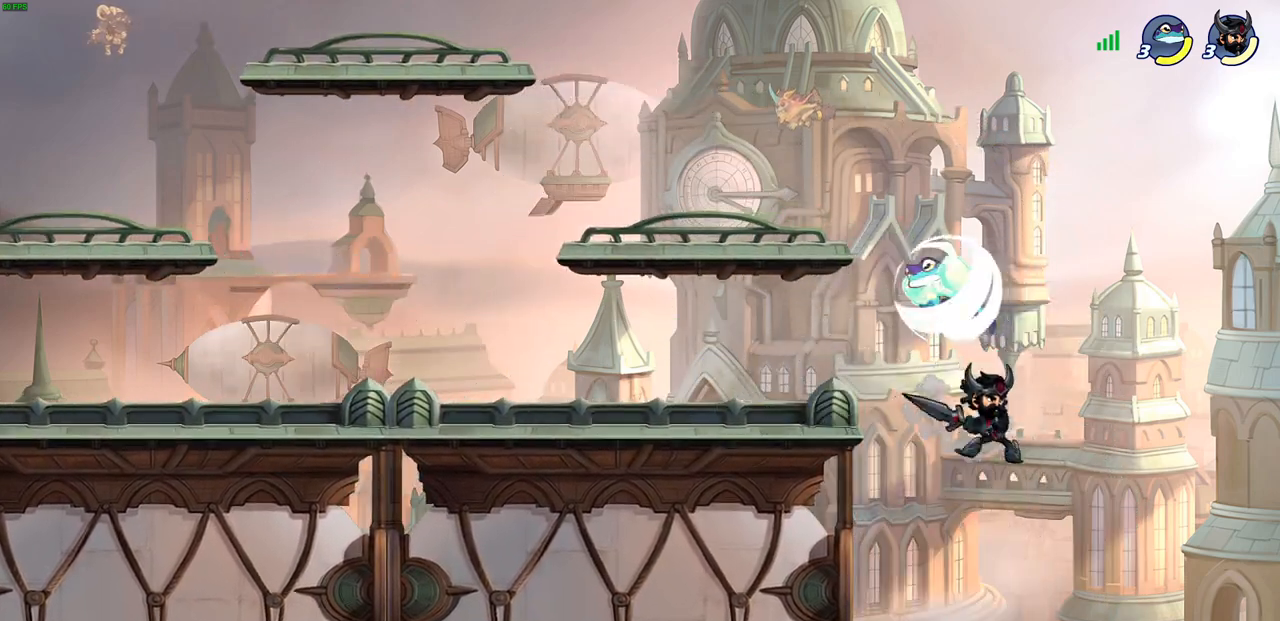
{"buttons": ["CROSS"], "left_stick": "left", "right_stick": "center", "events": [[117, "left_stick", "left"], [417, "CROSS", "down"]]}
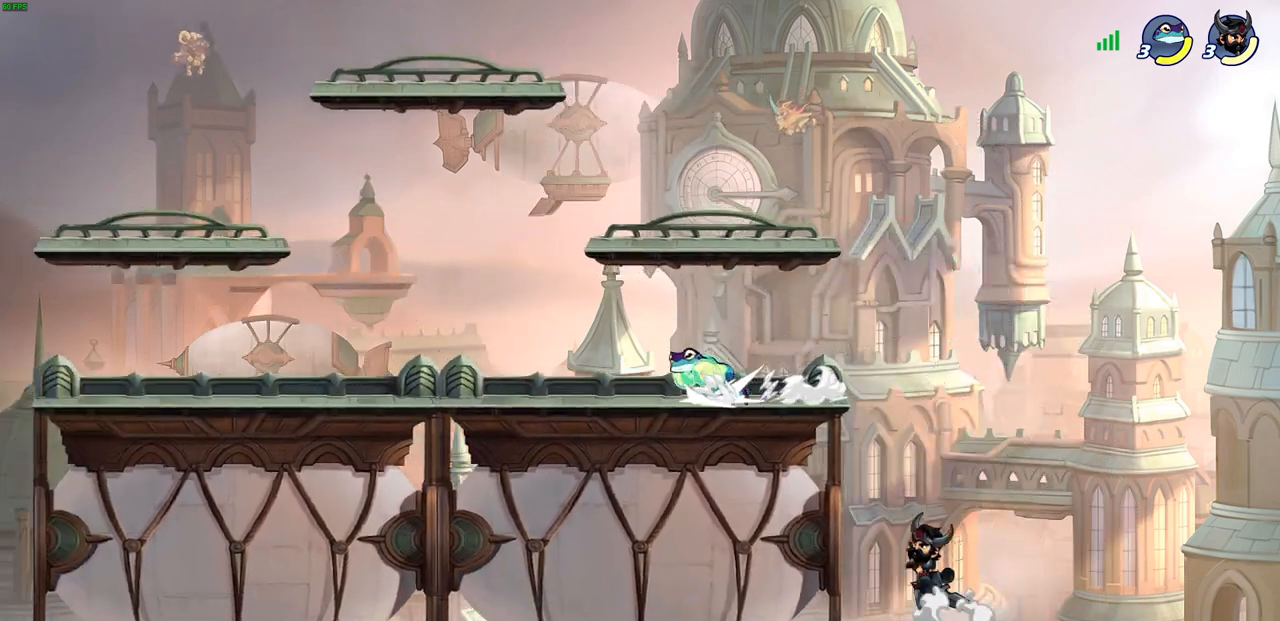
{"buttons": [], "left_stick": "up-left", "right_stick": "center", "events": [[17, "CROSS", "up"], [217, "left_stick", "down-right"], [300, "CROSS", "down"], [350, "left_stick", "up-left"], [433, "CROSS", "up"]]}
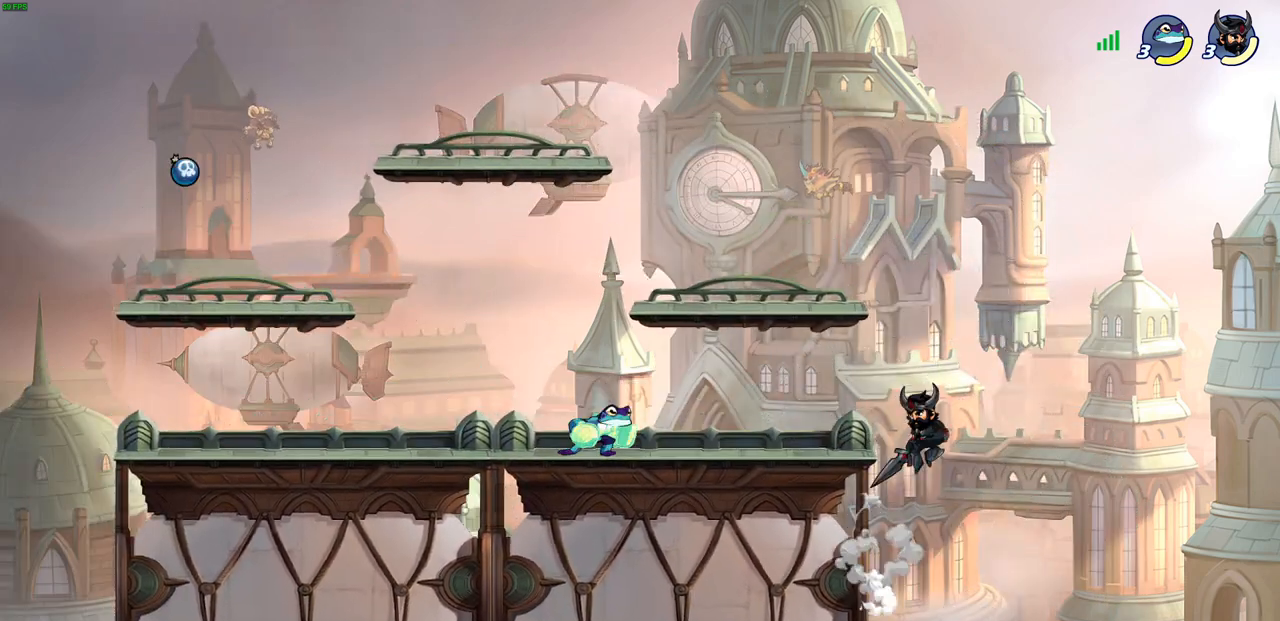
{"buttons": [], "left_stick": "up-left", "right_stick": "center", "events": [[33, "CROSS", "down"], [167, "CROSS", "up"], [233, "left_stick", "up-right"], [283, "CROSS", "down"], [383, "left_stick", "up-left"], [467, "CROSS", "up"]]}
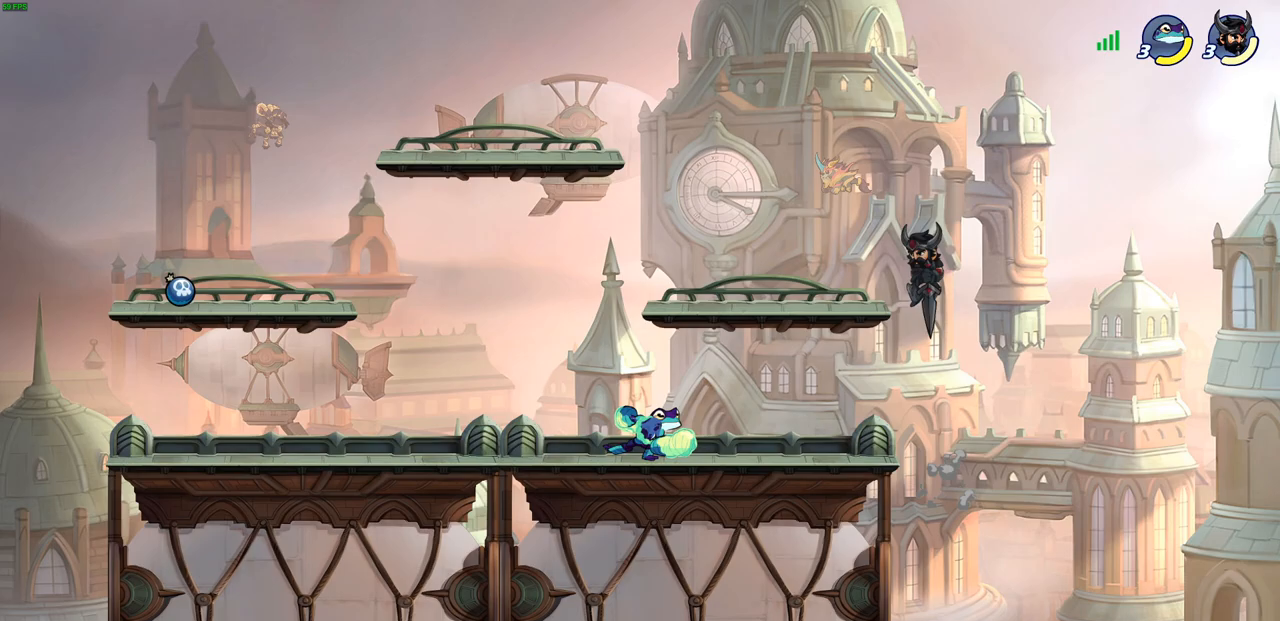
{"buttons": ["R2"], "left_stick": "up-left", "right_stick": "center", "events": [[50, "left_stick", "down-left"], [117, "left_stick", "down-right"], [233, "left_stick", "up-left"], [433, "R2", "down"]]}
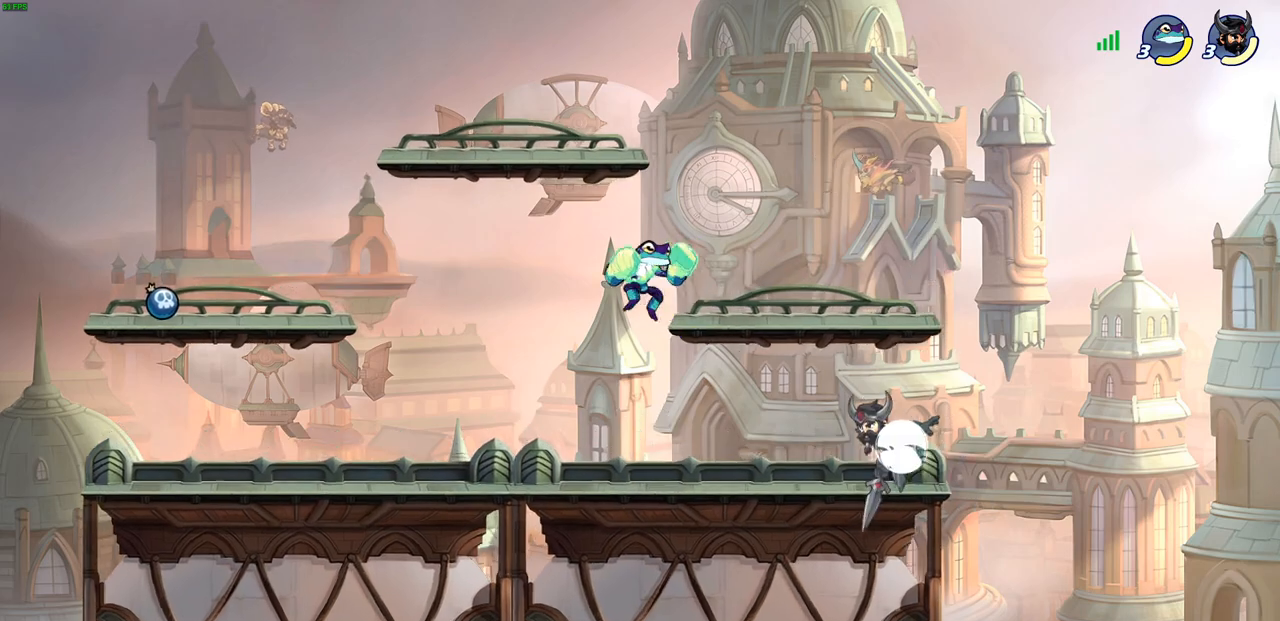
{"buttons": [], "left_stick": "left", "right_stick": "center", "events": [[17, "left_stick", "left"], [83, "R2", "up"], [100, "SQUARE", "down"], [200, "SQUARE", "up"], [300, "SQUARE", "down"], [417, "SQUARE", "up"]]}
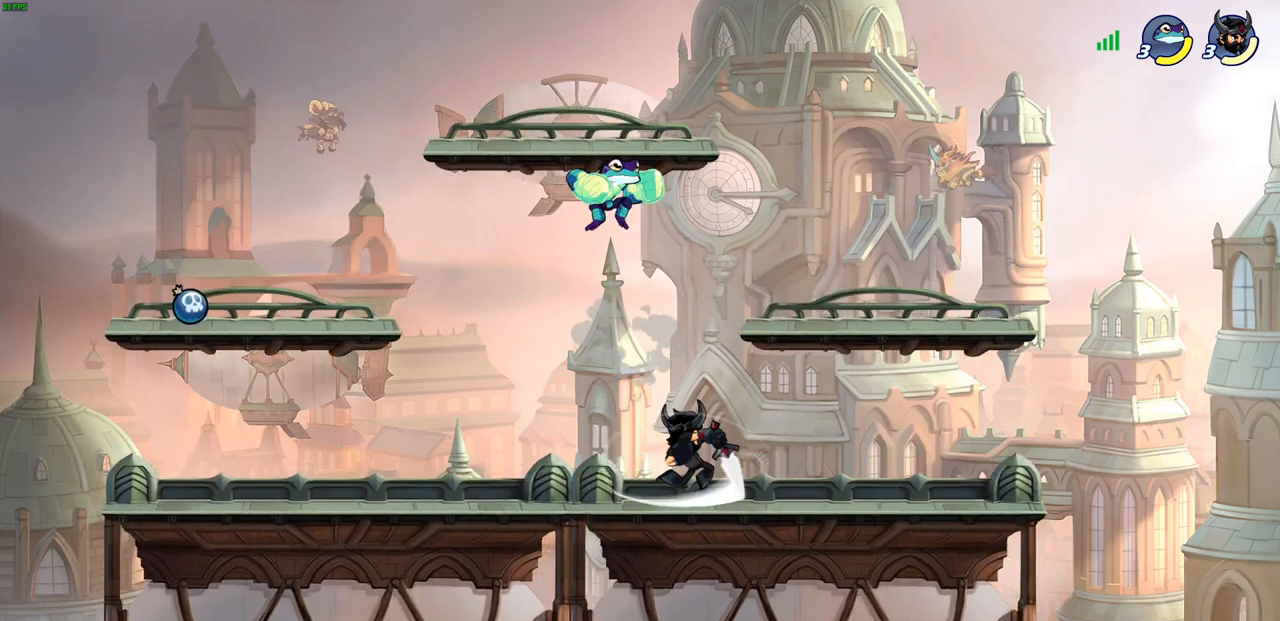
{"buttons": [], "left_stick": "right", "right_stick": "center", "events": [[33, "SQUARE", "down"], [150, "left_stick", "center"], [167, "SQUARE", "up"], [417, "left_stick", "right"]]}
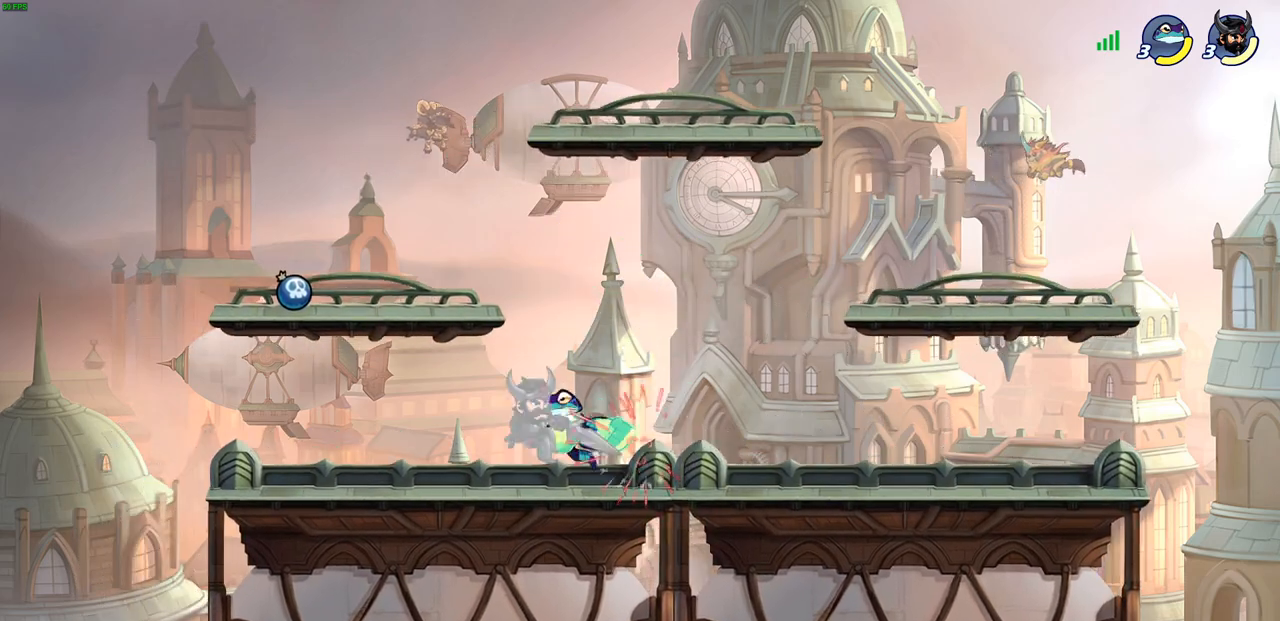
{"buttons": ["CROSS"], "left_stick": "up-left", "right_stick": "center", "events": [[17, "CROSS", "down"], [117, "CROSS", "up"], [183, "left_stick", "center"], [350, "left_stick", "up-left"], [450, "CROSS", "down"]]}
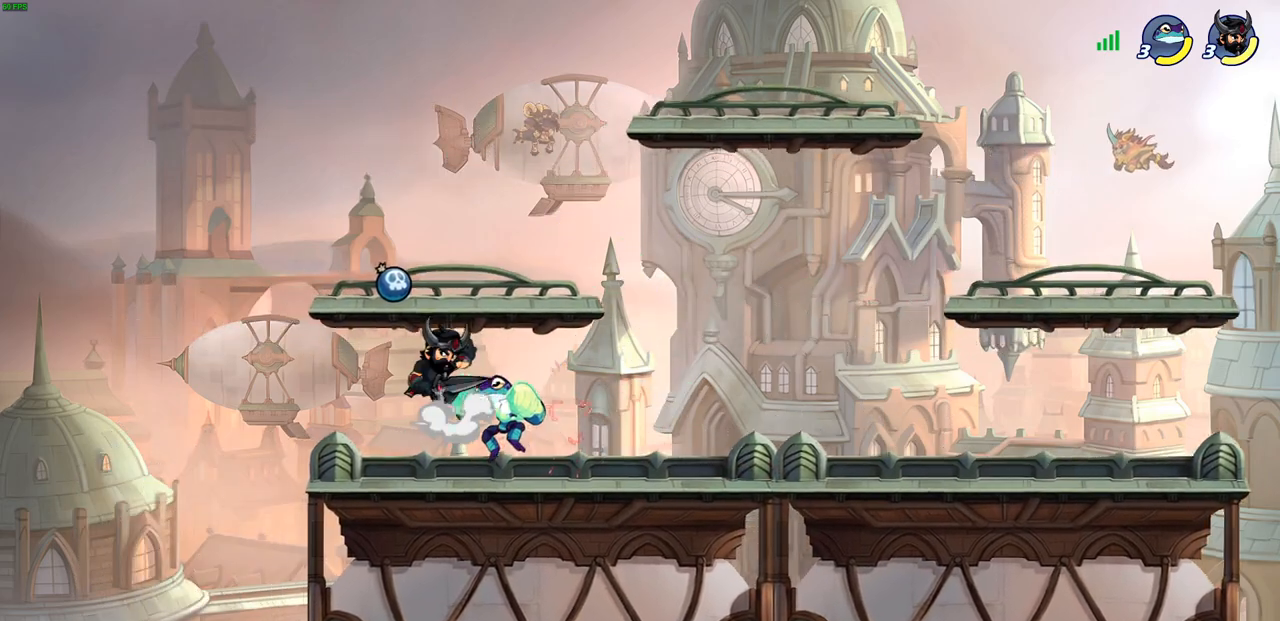
{"buttons": [], "left_stick": "down-right", "right_stick": "center", "events": [[33, "R2", "down"], [67, "left_stick", "up-right"], [117, "CROSS", "up"], [233, "left_stick", "down-right"], [267, "R2", "up"], [300, "left_stick", "down"], [500, "left_stick", "down-right"]]}
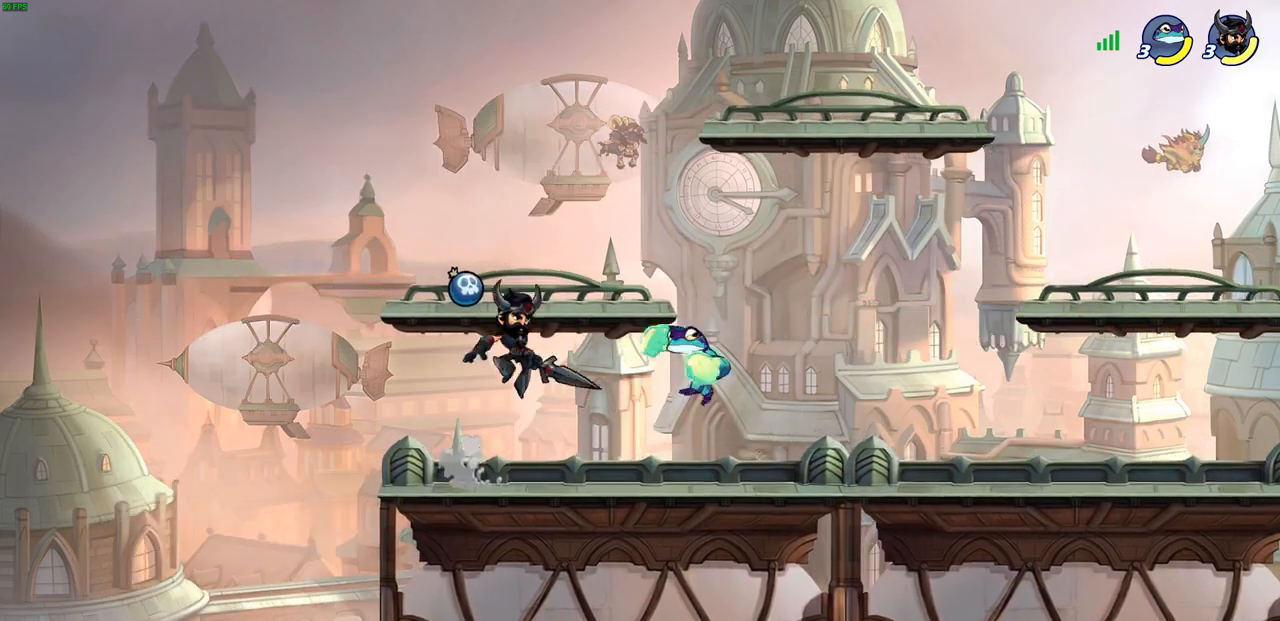
{"buttons": [], "left_stick": "center", "right_stick": "center", "events": [[133, "R2", "down"], [200, "SQUARE", "down"], [217, "left_stick", "center"], [233, "R2", "up"], [233, "SQUARE", "up"], [350, "SQUARE", "down"], [433, "SQUARE", "up"]]}
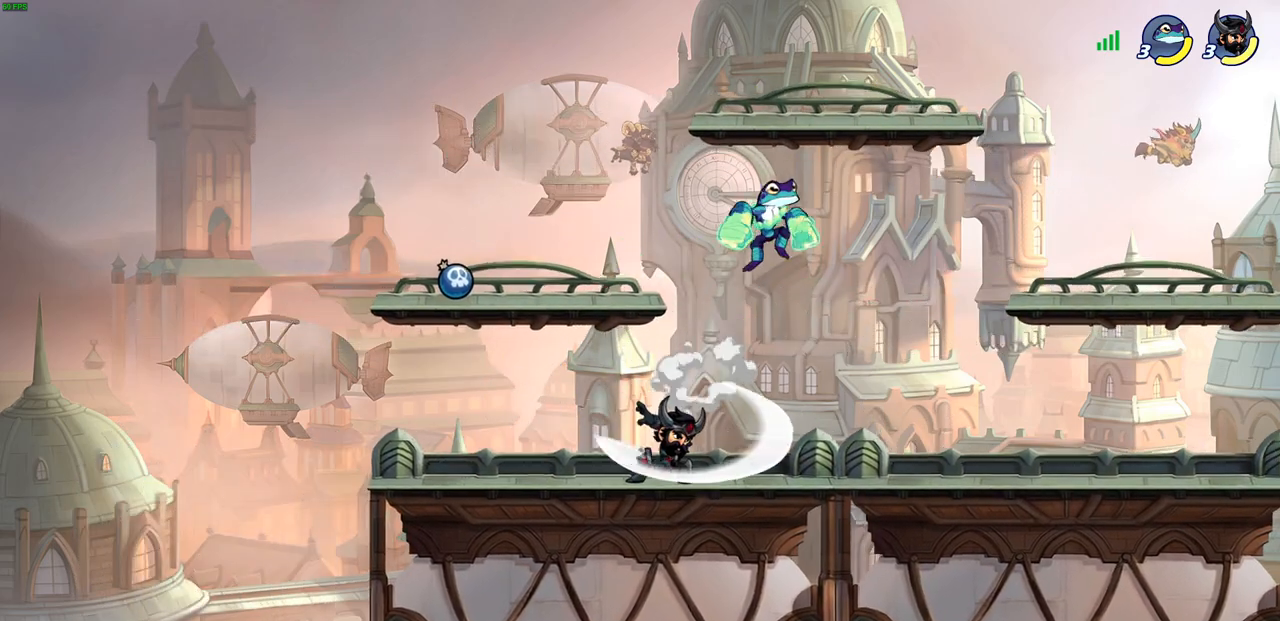
{"buttons": [], "left_stick": "up", "right_stick": "center", "events": [[33, "SQUARE", "down"], [117, "SQUARE", "up"], [317, "CROSS", "down"], [367, "left_stick", "up"], [500, "CROSS", "up"]]}
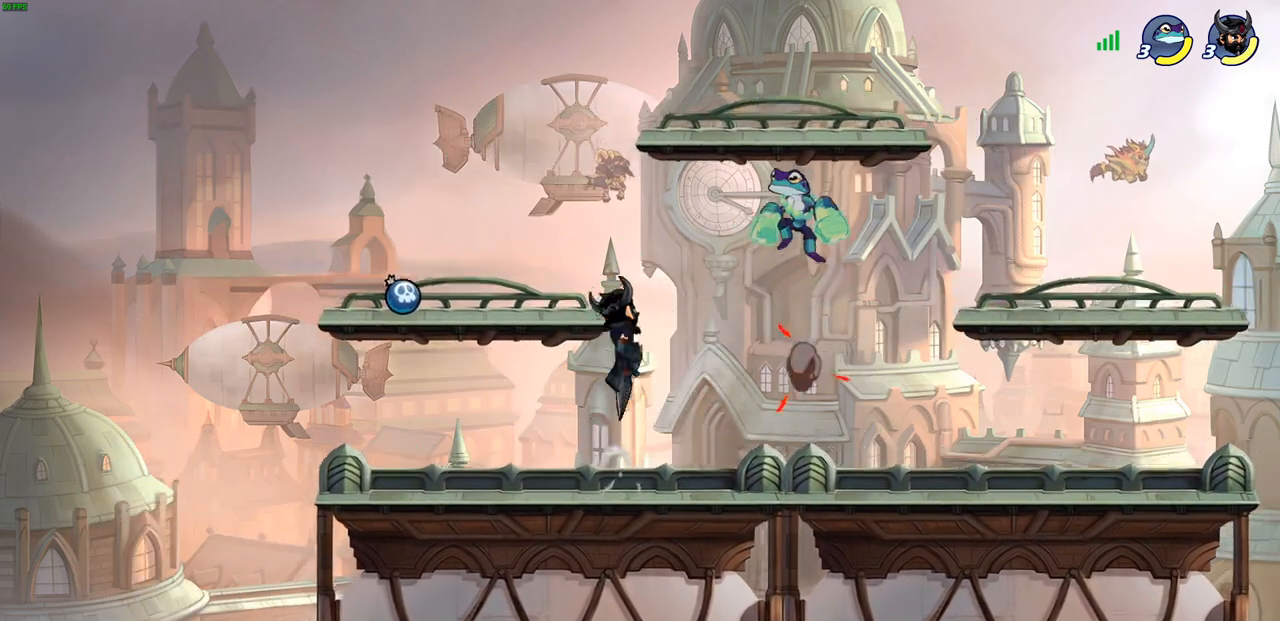
{"buttons": [], "left_stick": "left", "right_stick": "center", "events": [[133, "left_stick", "center"], [200, "left_stick", "right"], [333, "SQUARE", "down"], [350, "left_stick", "down-left"], [417, "SQUARE", "up"], [483, "left_stick", "left"]]}
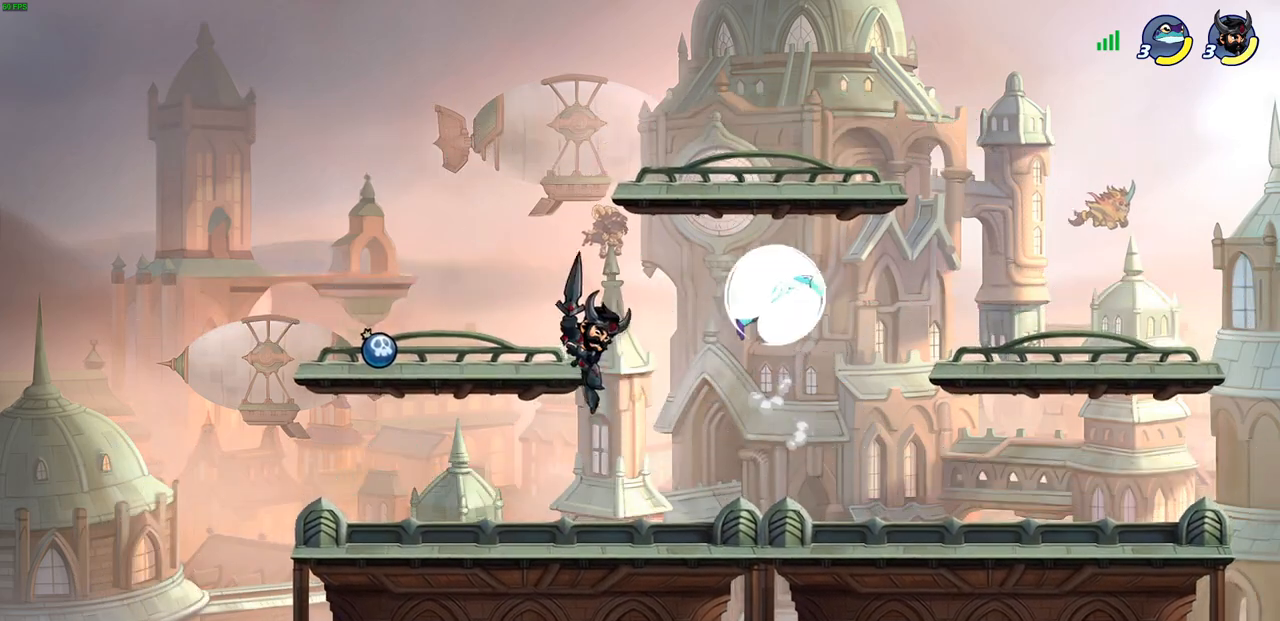
{"buttons": [], "left_stick": "up-right", "right_stick": "center", "events": [[317, "left_stick", "up-right"]]}
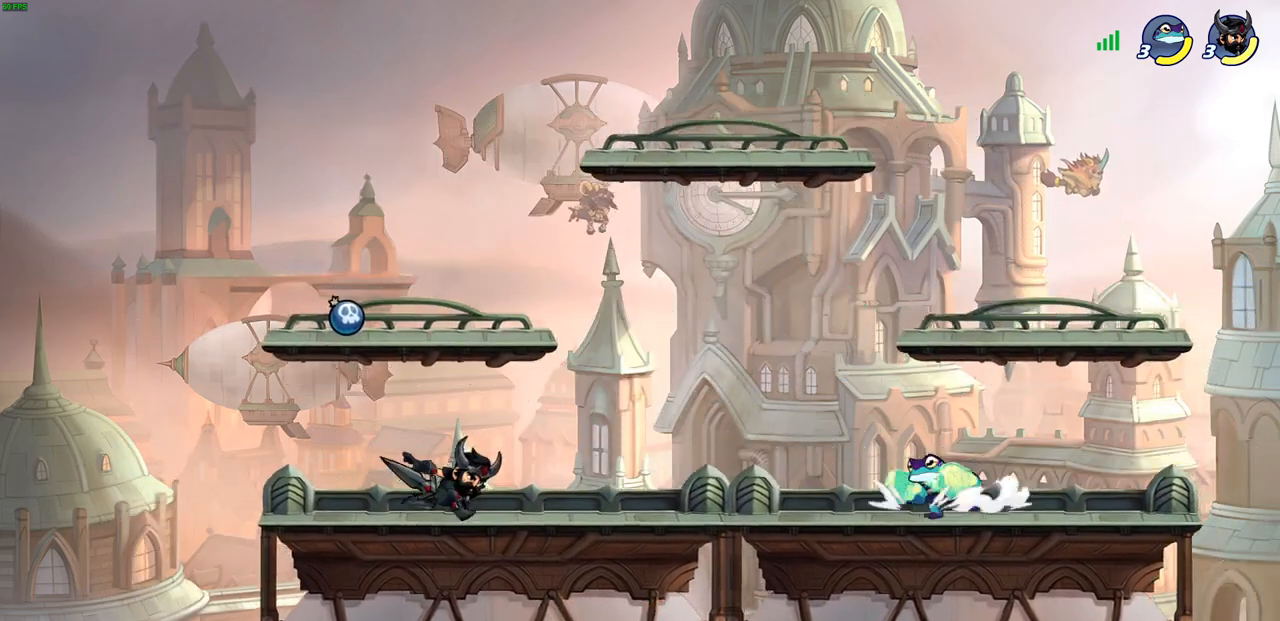
{"buttons": [], "left_stick": "up", "right_stick": "center", "events": [[67, "R2", "down"], [133, "CROSS", "down"], [217, "CROSS", "up"], [250, "R2", "up"], [300, "left_stick", "up-left"], [383, "SQUARE", "down"], [400, "left_stick", "up"], [467, "SQUARE", "up"]]}
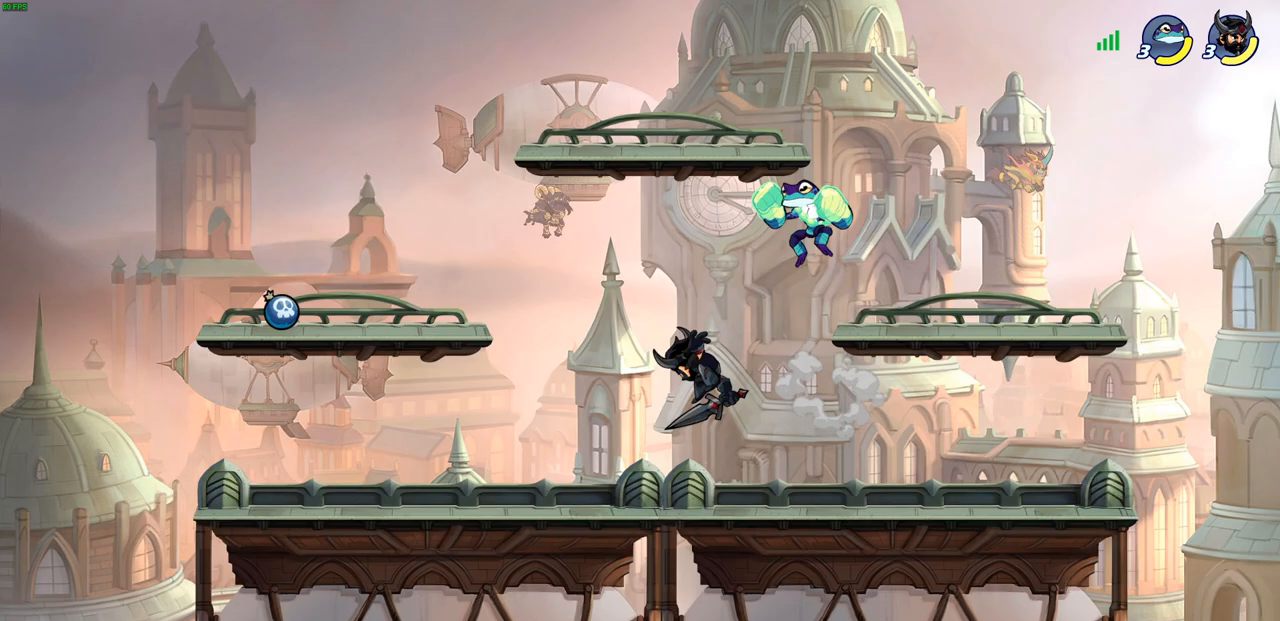
{"buttons": ["CIRCLE"], "left_stick": "up-left", "right_stick": "center", "events": [[33, "left_stick", "up-right"], [250, "left_stick", "up-left"], [383, "CROSS", "down"], [450, "CROSS", "up"], [467, "CIRCLE", "down"]]}
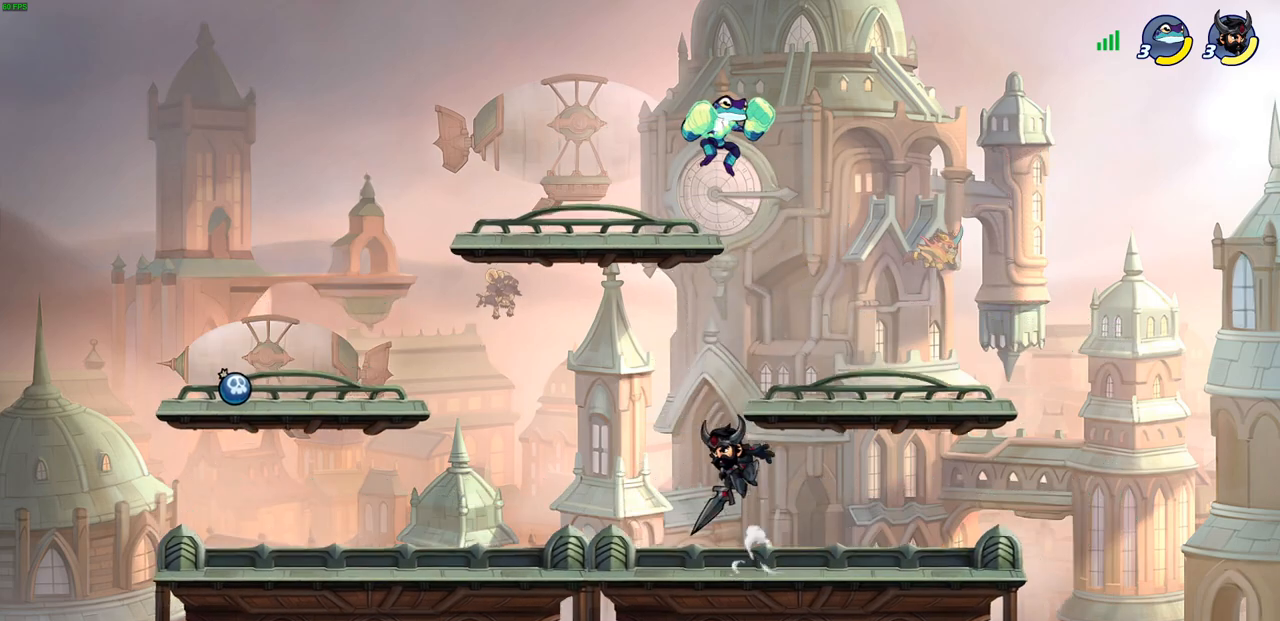
{"buttons": [], "left_stick": "up-right", "right_stick": "center", "events": [[83, "CIRCLE", "up"], [167, "left_stick", "up-right"]]}
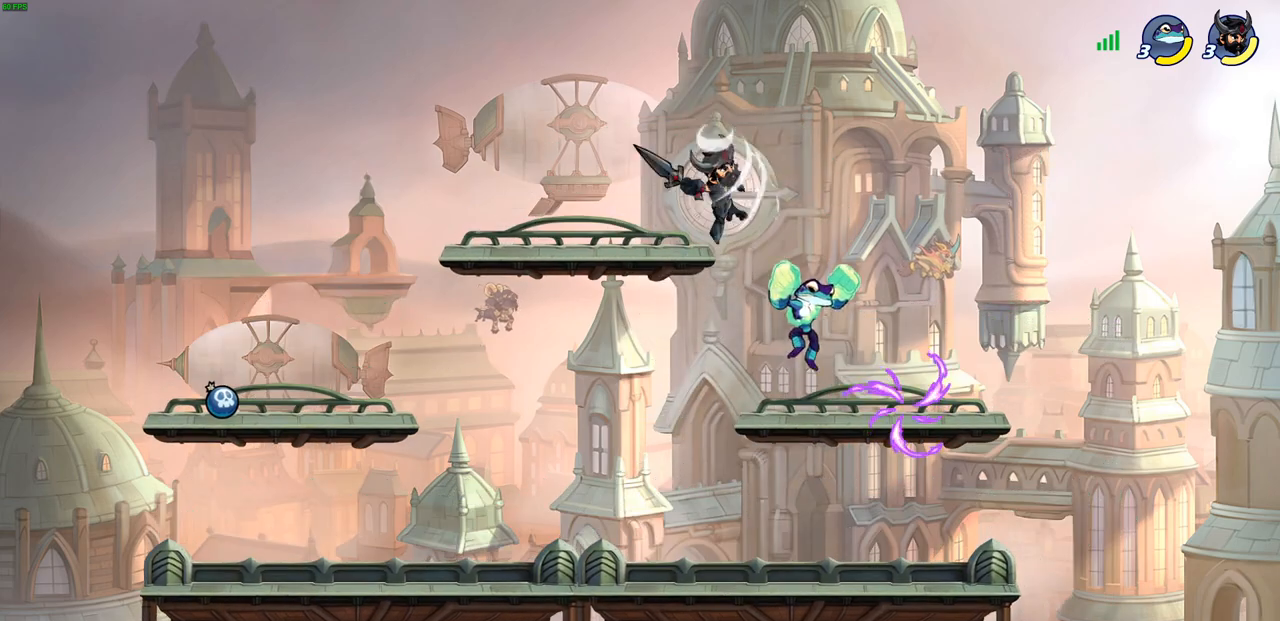
{"buttons": [], "left_stick": "right", "right_stick": "center", "events": [[117, "left_stick", "down-right"], [250, "left_stick", "down-left"], [283, "SQUARE", "down"], [367, "SQUARE", "up"], [467, "left_stick", "right"]]}
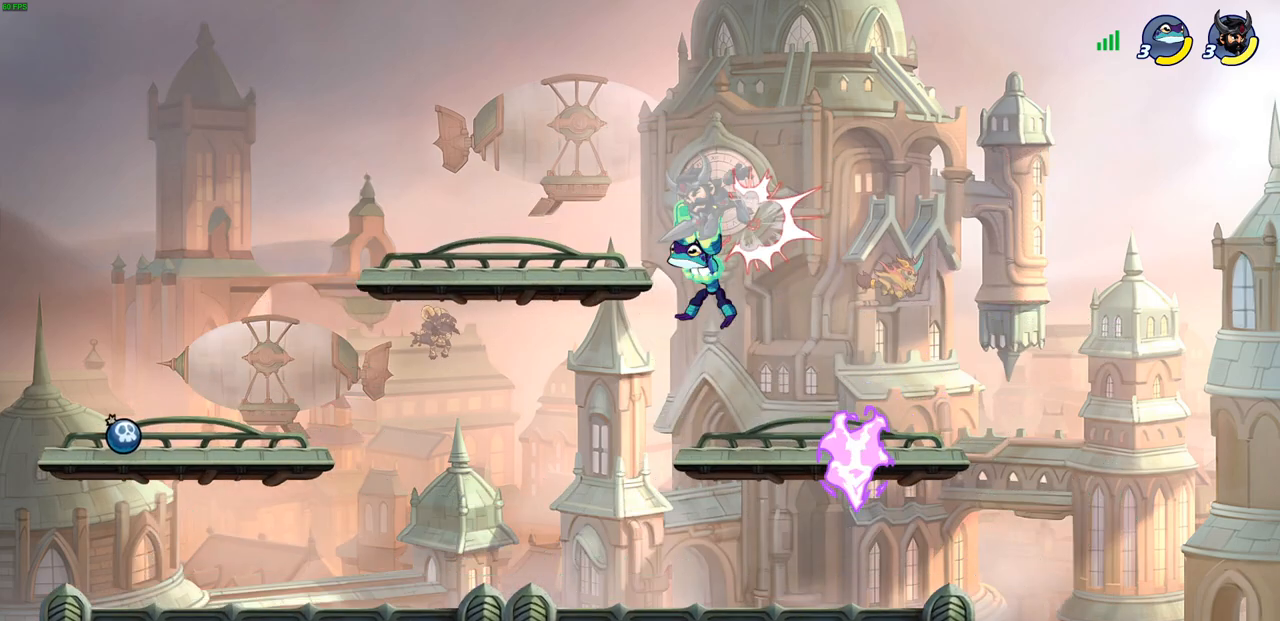
{"buttons": ["R2"], "left_stick": "center", "right_stick": "center", "events": [[150, "left_stick", "center"], [500, "R2", "down"]]}
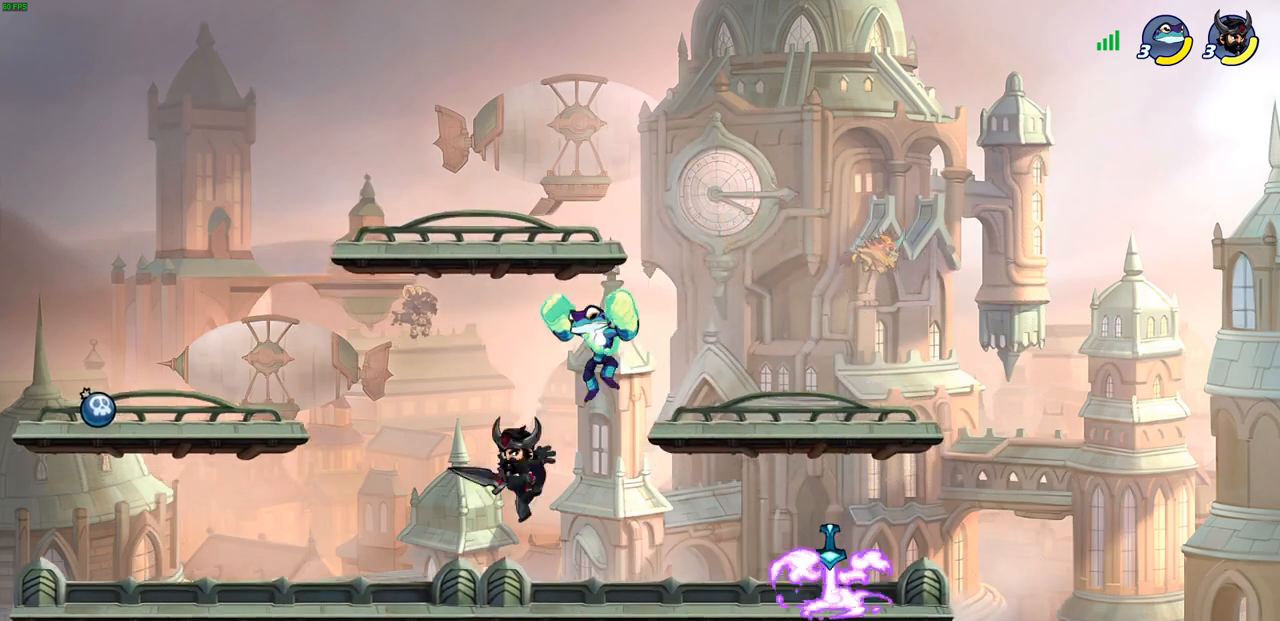
{"buttons": [], "left_stick": "center", "right_stick": "center", "events": [[33, "SQUARE", "down"], [117, "R2", "up"], [117, "SQUARE", "up"], [200, "SQUARE", "down"], [283, "SQUARE", "up"], [350, "SQUARE", "down"], [450, "SQUARE", "up"]]}
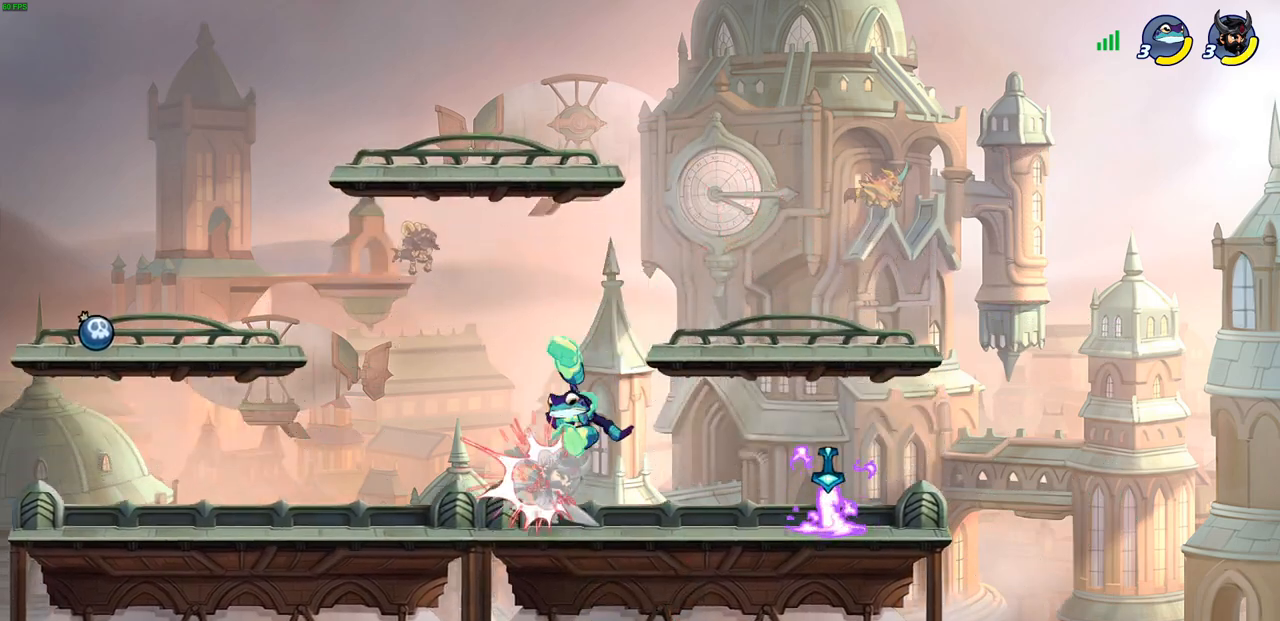
{"buttons": ["CROSS", "R2"], "left_stick": "up", "right_stick": "center", "events": [[50, "SQUARE", "down"], [167, "SQUARE", "up"], [217, "left_stick", "up-right"], [350, "CROSS", "down"], [367, "left_stick", "up"], [400, "R2", "down"]]}
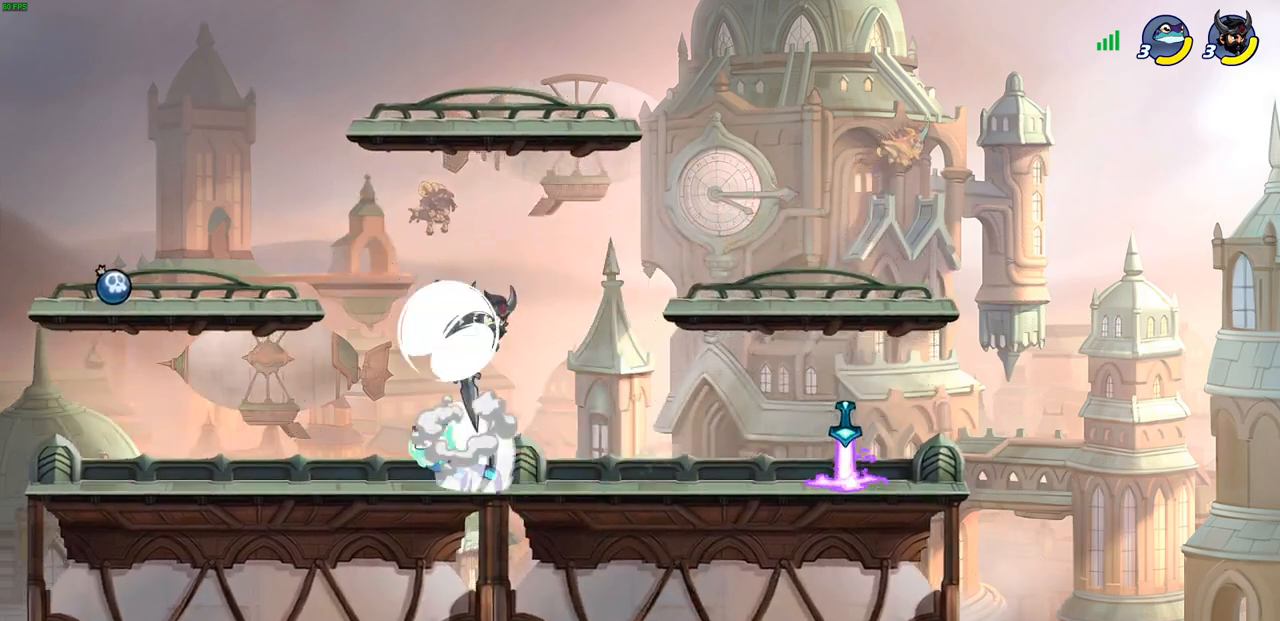
{"buttons": [], "left_stick": "right", "right_stick": "center", "events": [[100, "R2", "up"], [133, "CROSS", "up"], [150, "left_stick", "center"], [300, "left_stick", "up-left"], [367, "left_stick", "center"], [433, "left_stick", "right"]]}
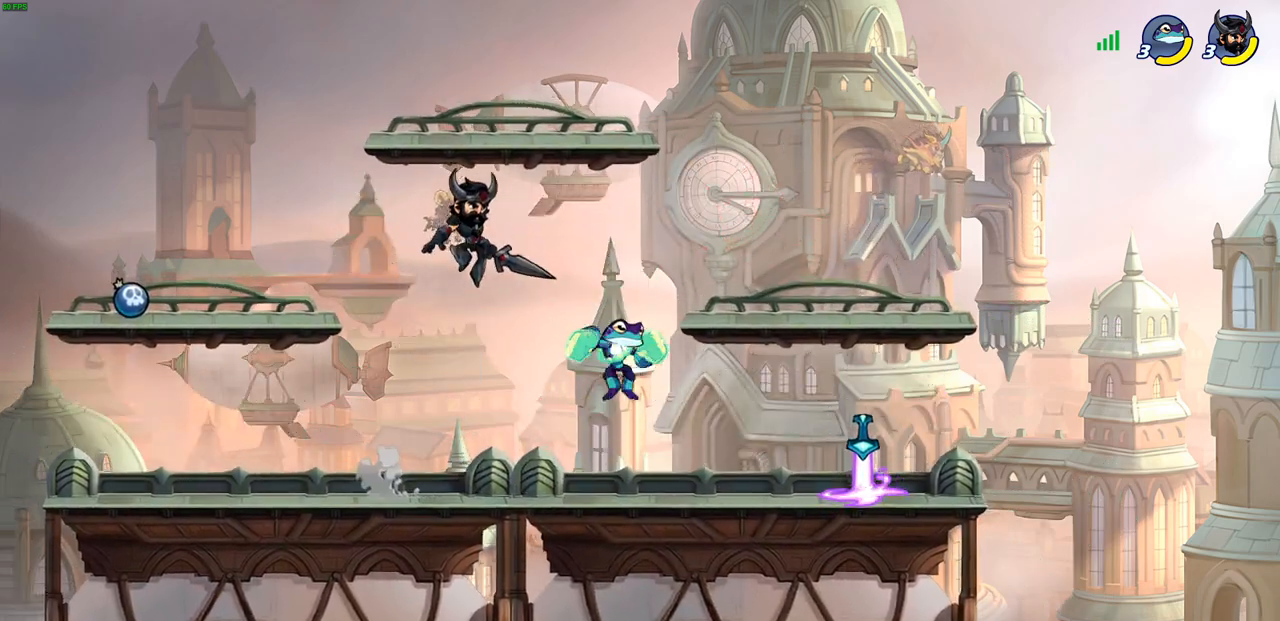
{"buttons": [], "left_stick": "right", "right_stick": "center", "events": [[17, "SQUARE", "down"], [100, "SQUARE", "up"]]}
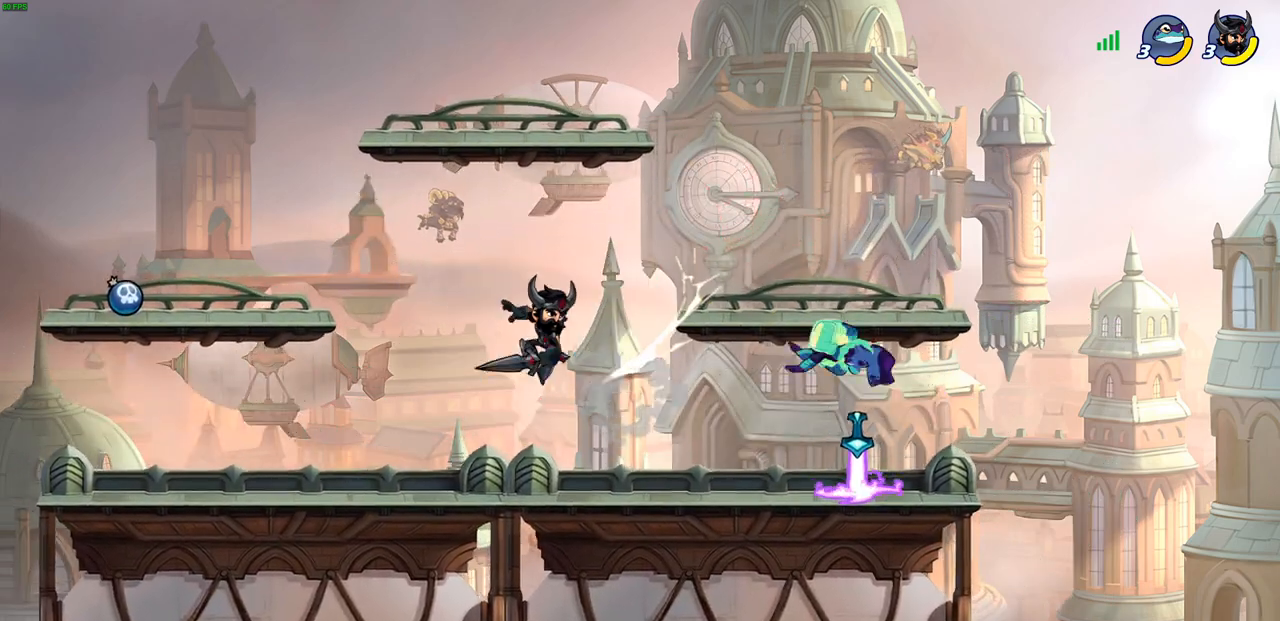
{"buttons": [], "left_stick": "center", "right_stick": "center", "events": [[117, "left_stick", "center"], [233, "left_stick", "up-right"], [283, "R2", "down"], [333, "CIRCLE", "down"], [350, "left_stick", "center"], [383, "R2", "up"], [400, "CIRCLE", "up"]]}
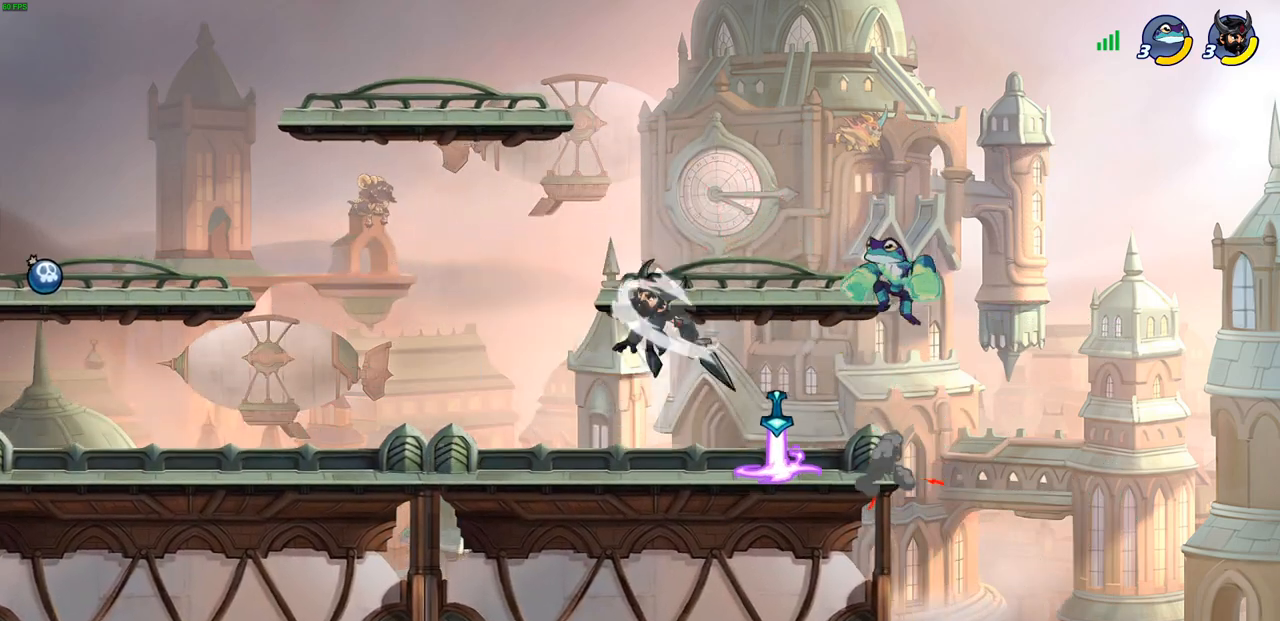
{"buttons": [], "left_stick": "up-left", "right_stick": "center", "events": [[217, "left_stick", "right"], [417, "left_stick", "up-left"]]}
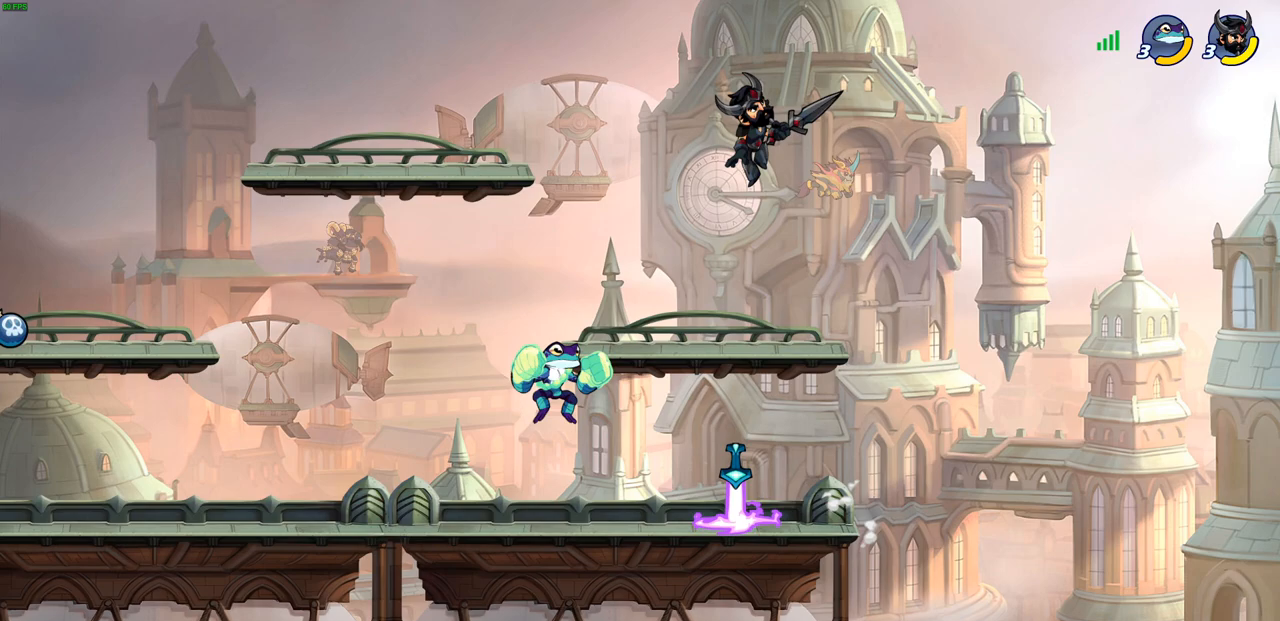
{"buttons": [], "left_stick": "down-left", "right_stick": "center", "events": [[100, "left_stick", "down-left"], [183, "SQUARE", "down"], [300, "SQUARE", "up"]]}